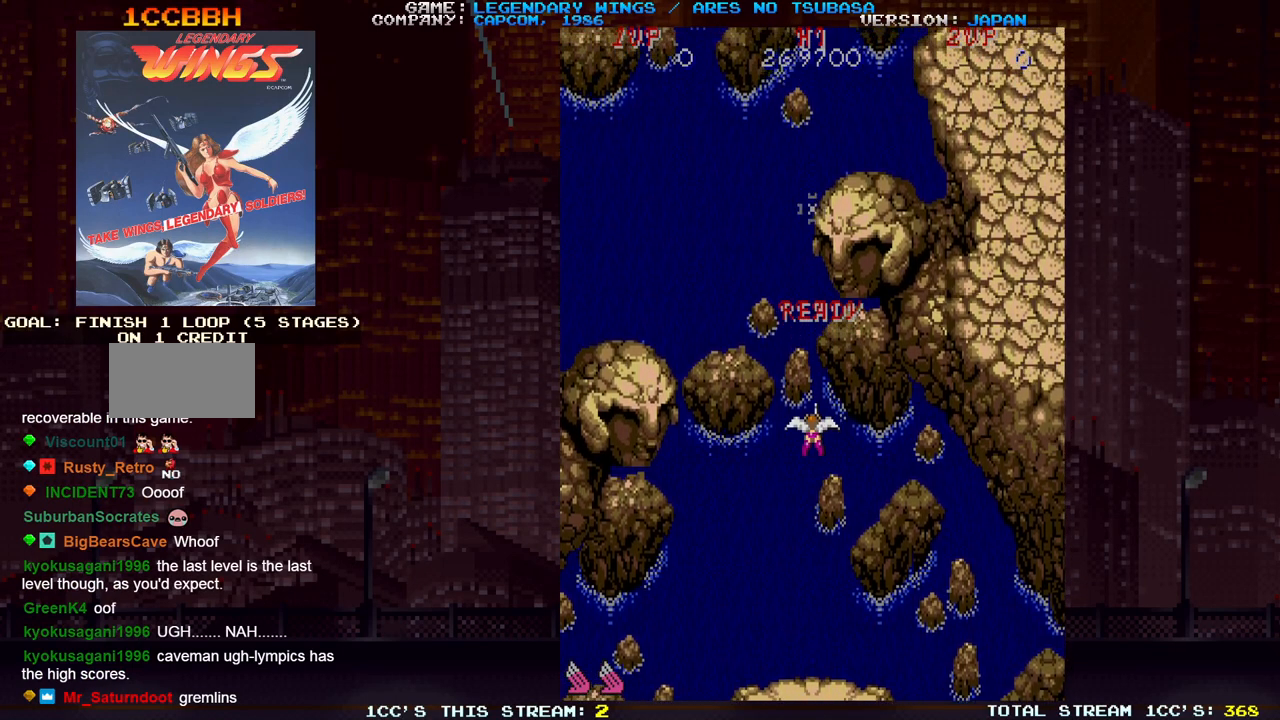
Gameplay with a controller (arcade stick); each line is a JSON object with the inputs held at the frame after it. "events" lists button and stick changes between this image and that frame as [ms after this image, input, new state], when the widget could be followed in between. Not read: DPAD_DOWN DPAD_LEFT DPAD_RIGHT DPAD_UP L3 R3.
{"buttons": [], "left_stick": "down-right", "events": [[100, "left_stick", "down-right"]]}
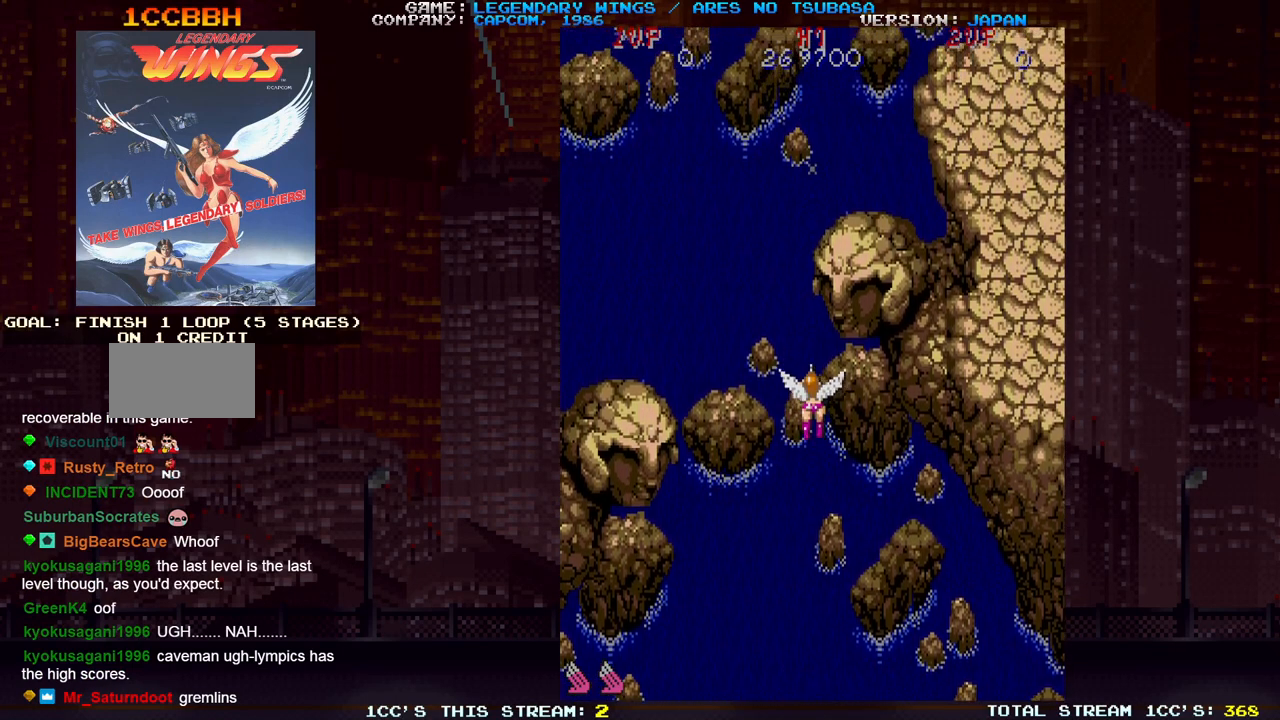
{"buttons": [], "left_stick": "down-right", "events": []}
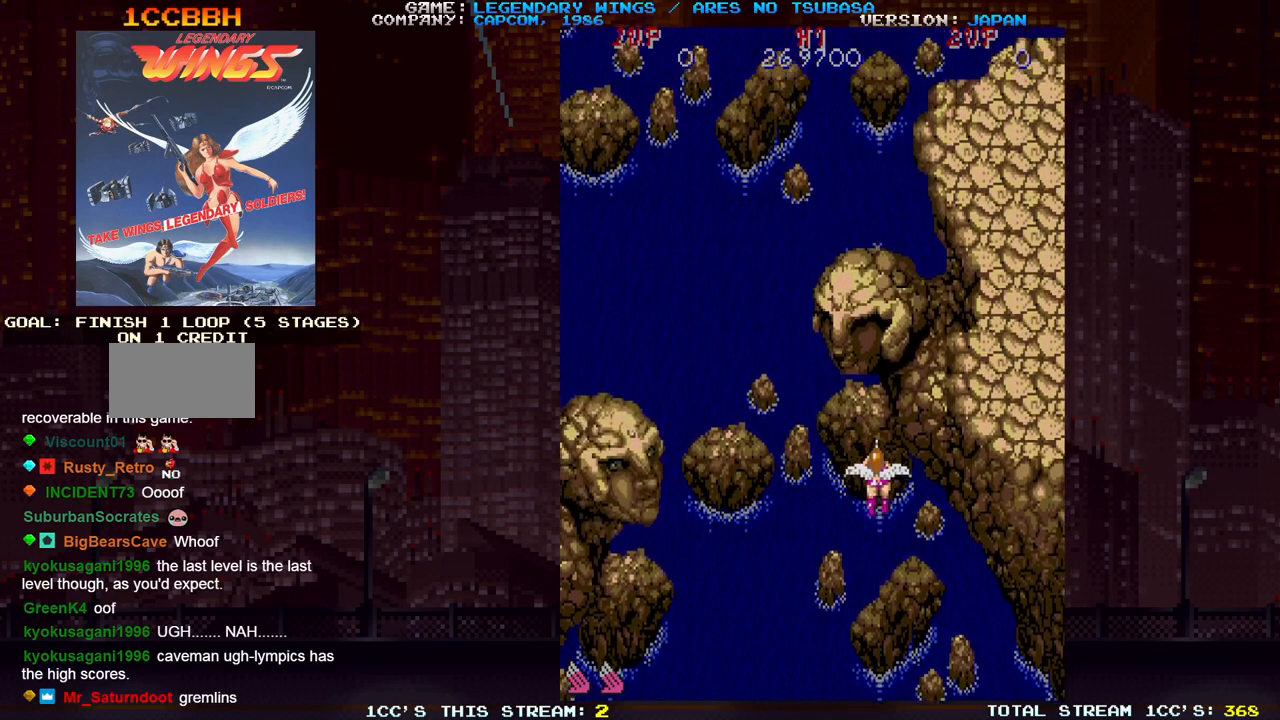
{"buttons": [], "left_stick": "center"}
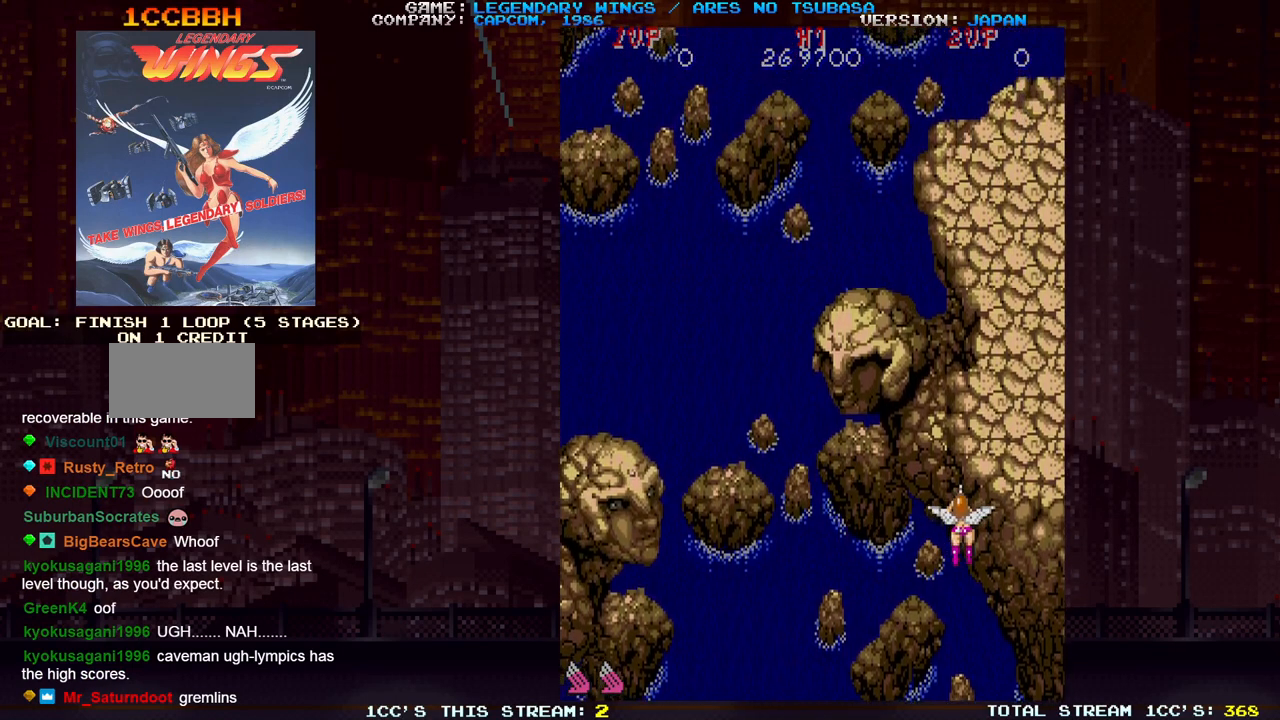
{"buttons": [], "left_stick": "right", "events": [[450, "left_stick", "right"]]}
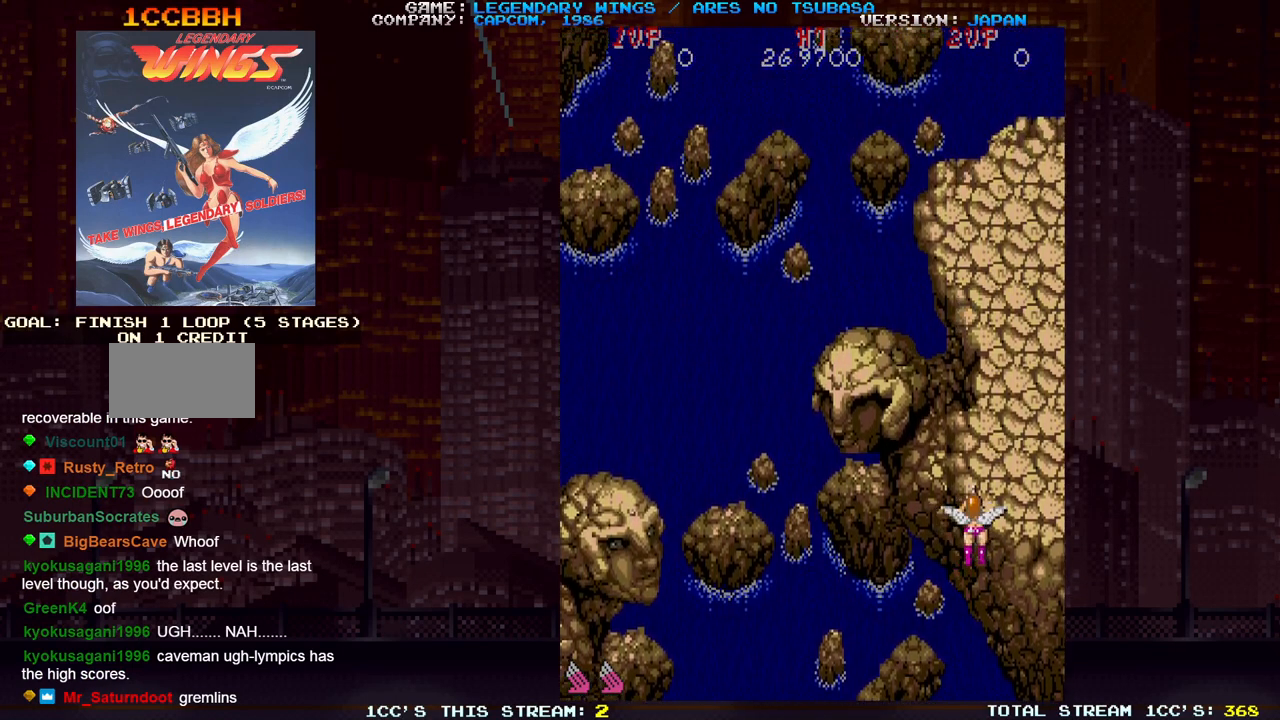
{"buttons": [], "left_stick": "center", "events": [[67, "left_stick", "up"], [233, "left_stick", "center"]]}
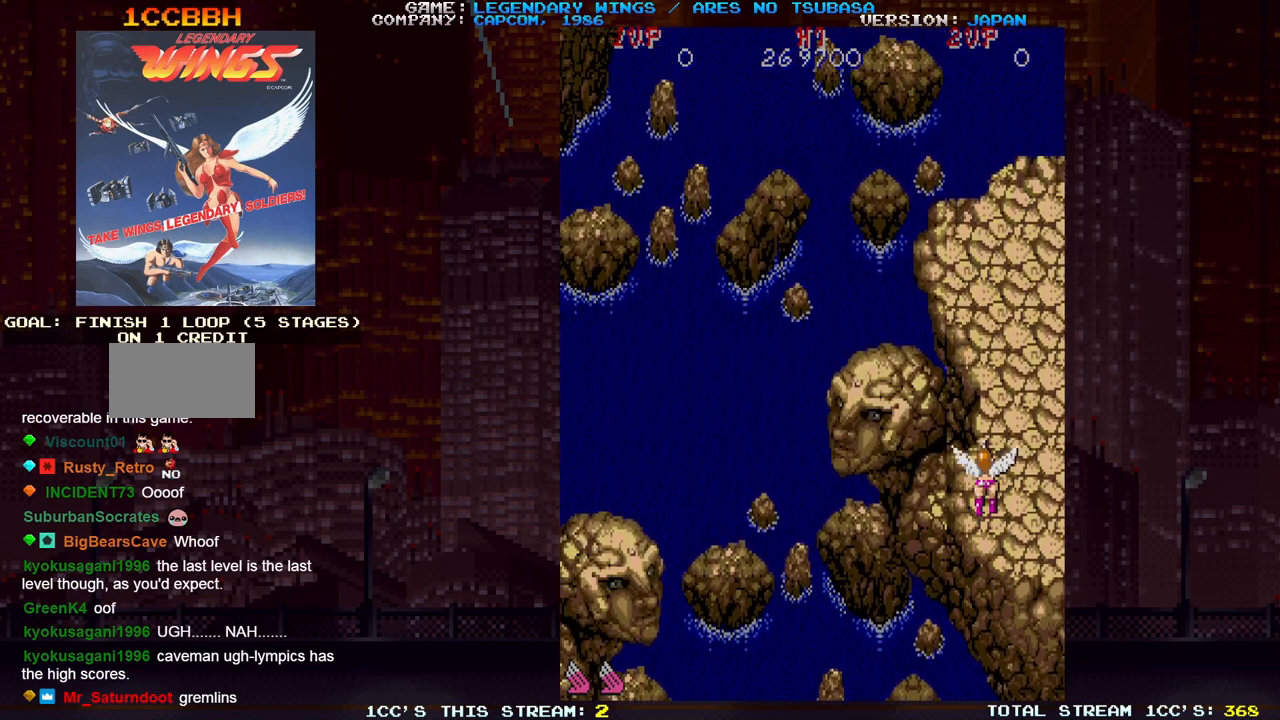
{"buttons": [], "left_stick": "center", "events": []}
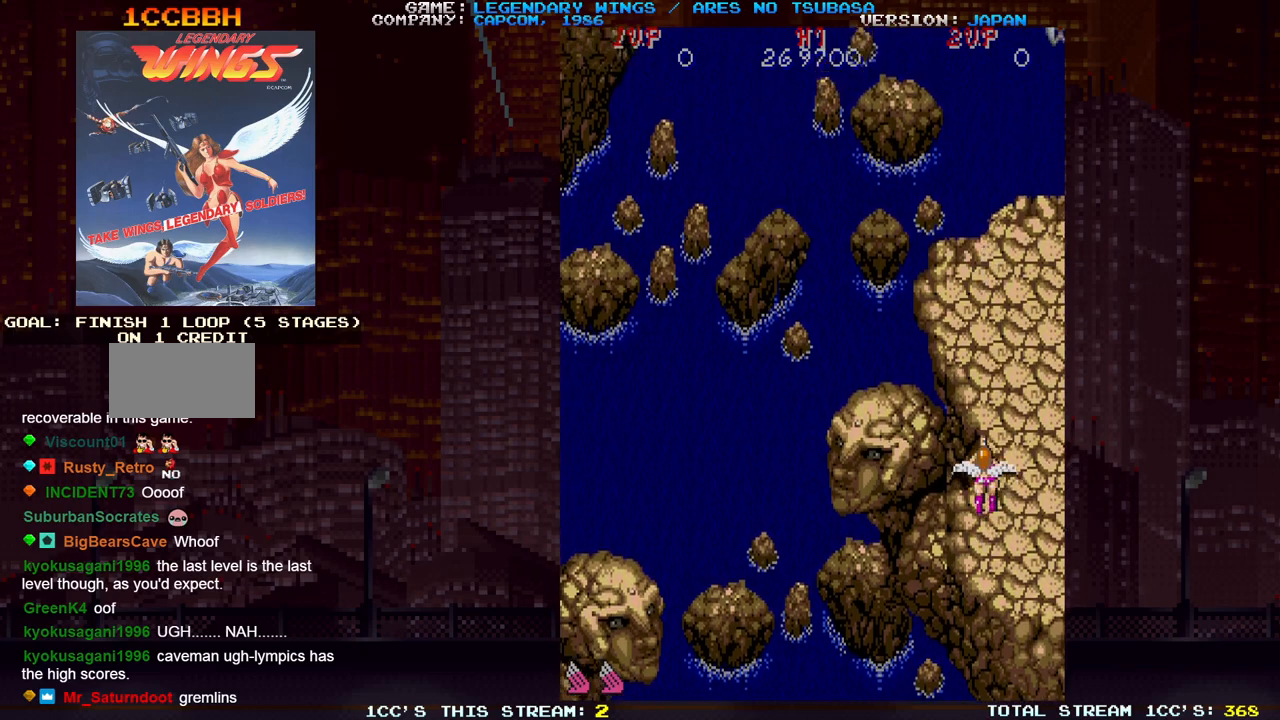
{"buttons": ["SQUARE"], "left_stick": "center", "events": [[350, "SQUARE", "down"], [433, "SQUARE", "up"], [483, "SQUARE", "down"]]}
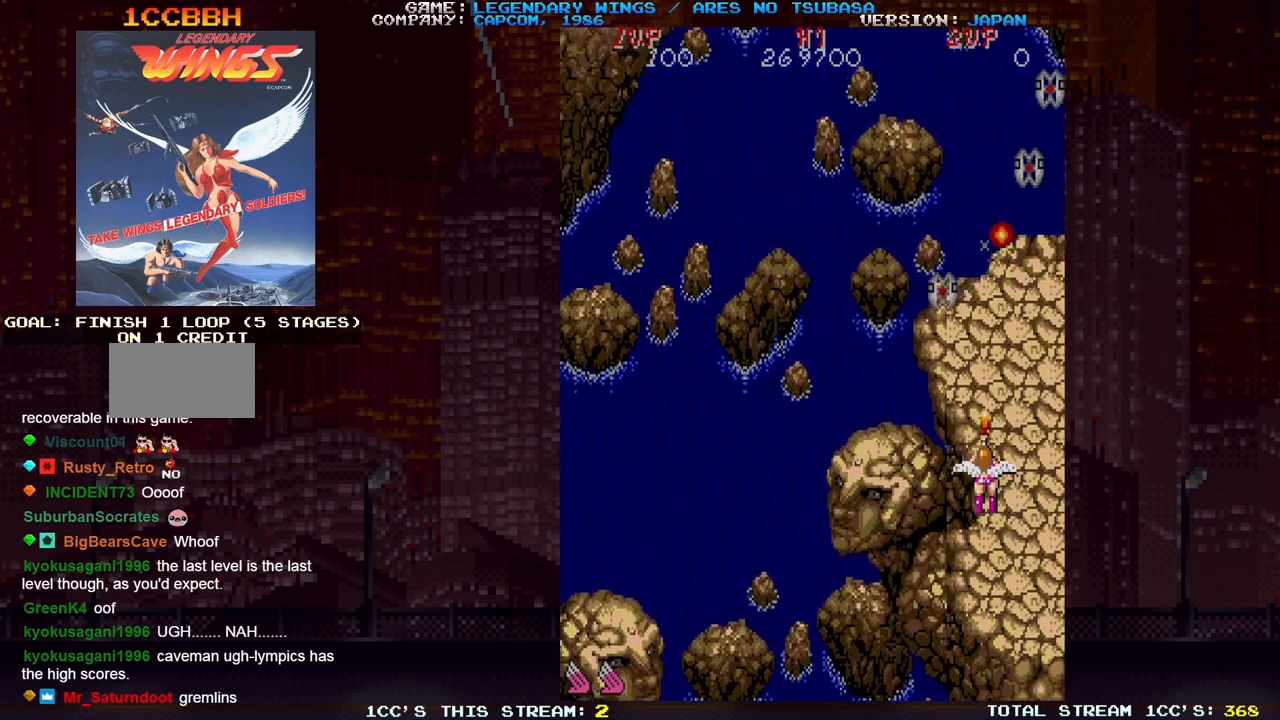
{"buttons": [], "left_stick": "center", "events": [[17, "SQUARE", "up"], [67, "SQUARE", "down"], [100, "SQUARE", "up"], [150, "SQUARE", "down"], [200, "SQUARE", "up"], [250, "SQUARE", "down"], [283, "SQUARE", "up"], [333, "SQUARE", "down"], [383, "SQUARE", "up"], [433, "SQUARE", "down"], [450, "SQUARE", "up"]]}
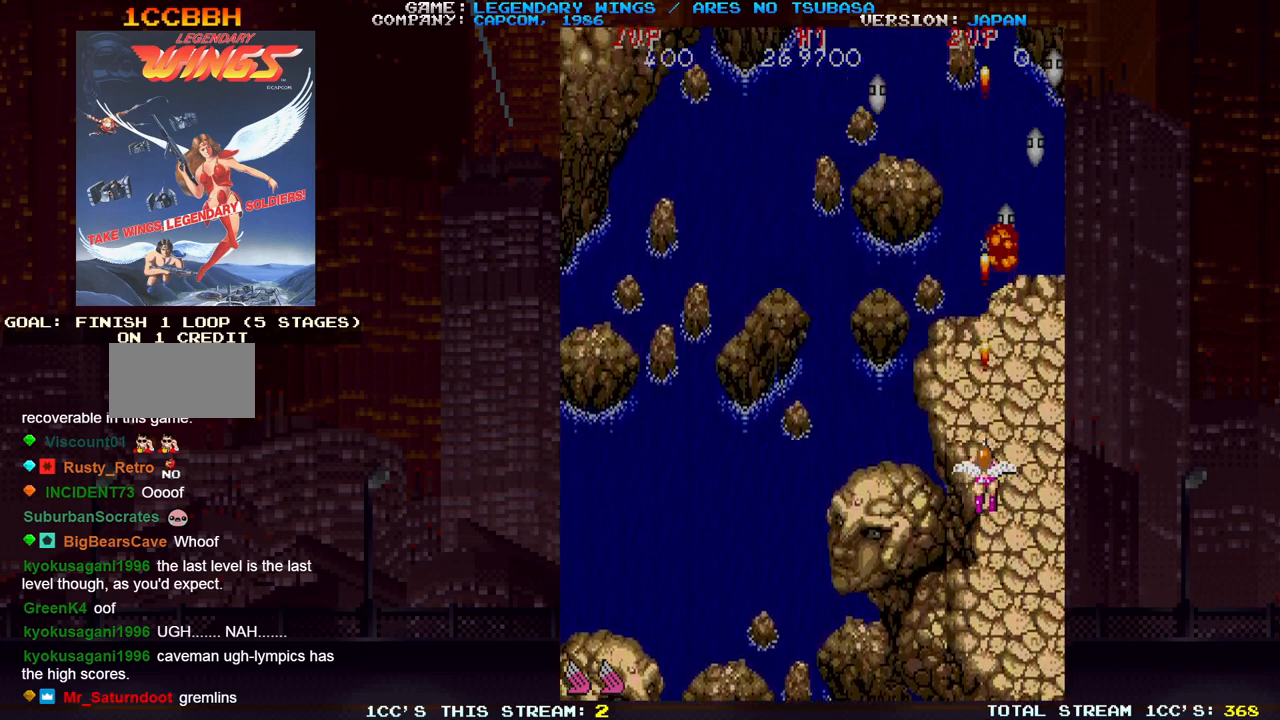
{"buttons": ["SQUARE"], "left_stick": "up", "events": [[33, "SQUARE", "down"], [50, "SQUARE", "up"], [100, "SQUARE", "down"], [150, "SQUARE", "up"], [200, "SQUARE", "down"], [250, "SQUARE", "up"], [283, "SQUARE", "down"], [333, "SQUARE", "up"], [383, "SQUARE", "down"], [433, "SQUARE", "up"], [467, "SQUARE", "down"], [467, "left_stick", "up"]]}
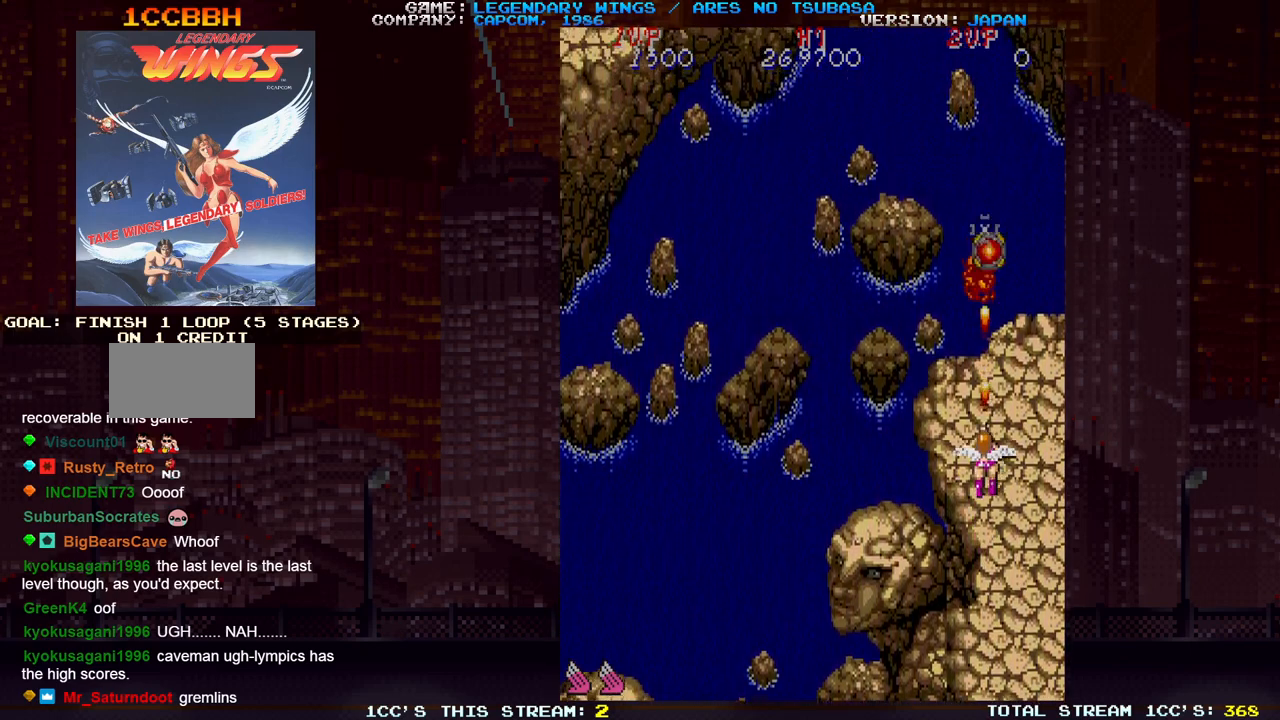
{"buttons": [], "left_stick": "up", "events": [[17, "SQUARE", "up"], [67, "SQUARE", "down"], [100, "SQUARE", "up"], [150, "SQUARE", "down"], [200, "SQUARE", "up"]]}
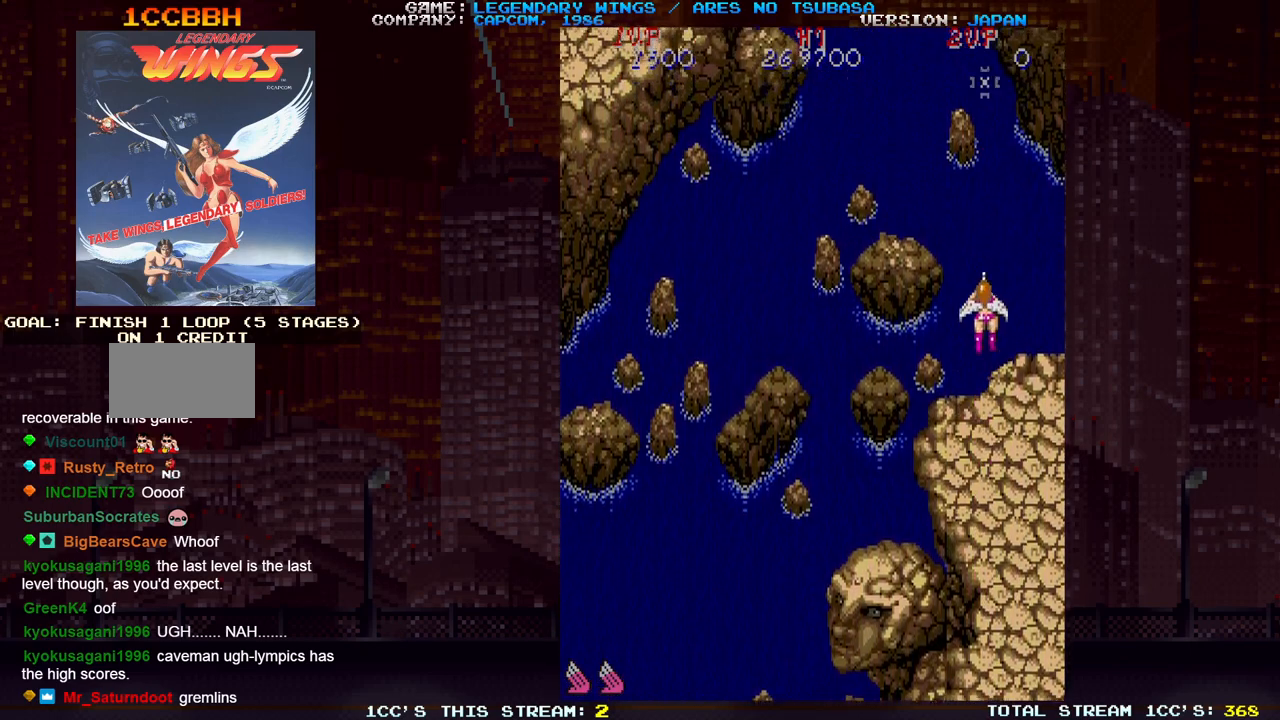
{"buttons": [], "left_stick": "down-left", "events": [[17, "left_stick", "left"], [83, "left_stick", "down-left"], [183, "SQUARE", "down"], [233, "SQUARE", "up"]]}
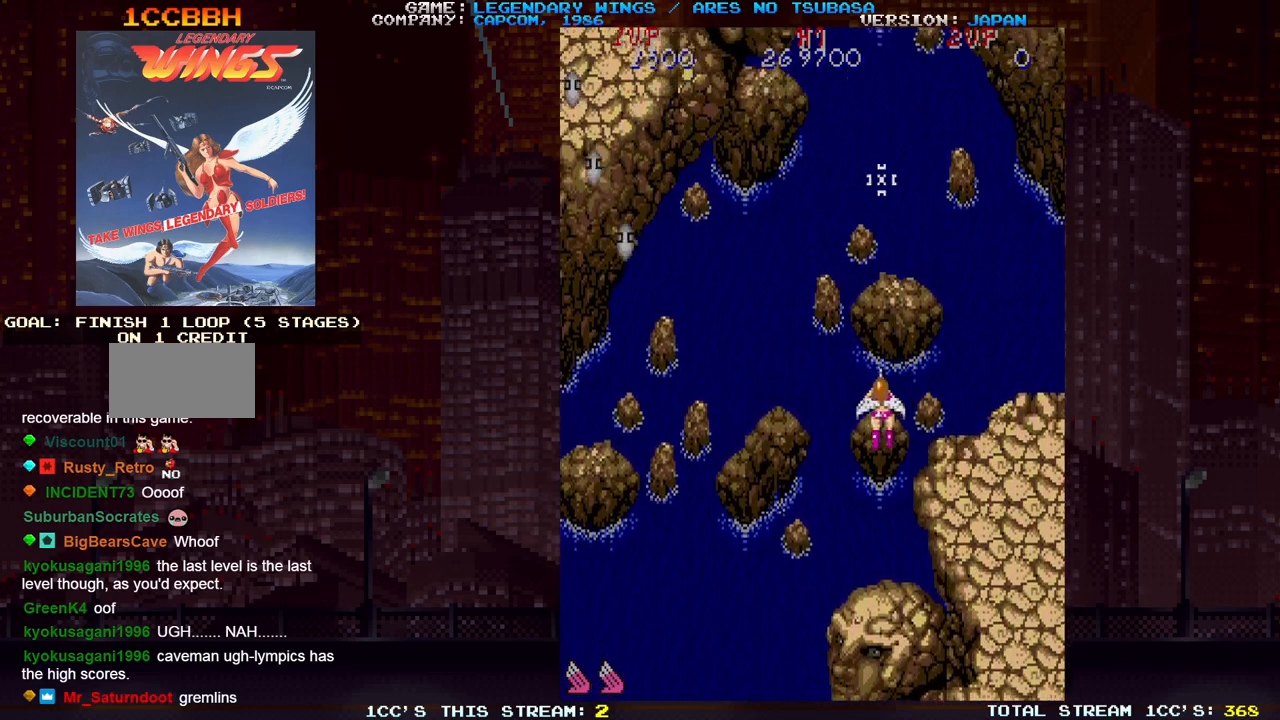
{"buttons": ["SQUARE"], "left_stick": "left", "events": [[167, "SQUARE", "down"], [200, "left_stick", "left"], [217, "SQUARE", "up"], [283, "SQUARE", "down"], [333, "SQUARE", "up"], [367, "SQUARE", "down"], [417, "SQUARE", "up"], [483, "SQUARE", "down"]]}
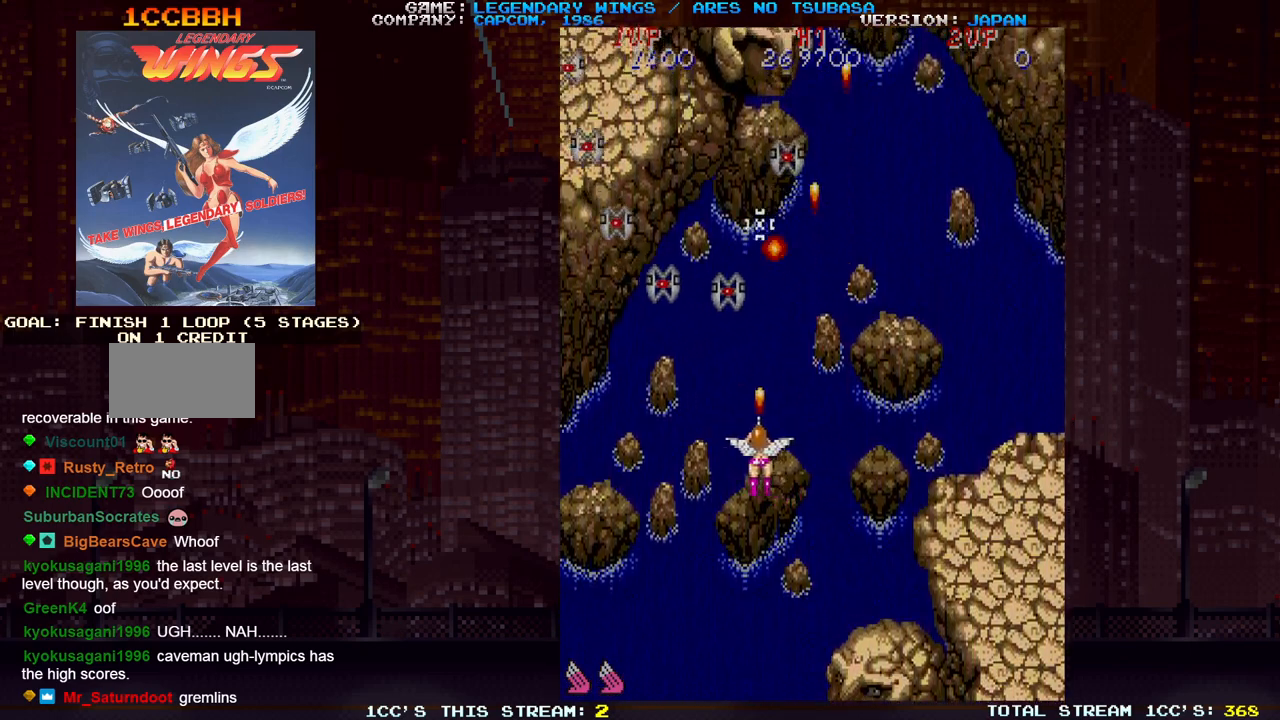
{"buttons": [], "left_stick": "left", "events": [[17, "SQUARE", "up"], [50, "SQUARE", "down"], [100, "SQUARE", "up"], [167, "SQUARE", "down"], [217, "SQUARE", "up"], [250, "SQUARE", "down"], [300, "SQUARE", "up"], [367, "SQUARE", "down"], [417, "SQUARE", "up"], [450, "SQUARE", "down"], [500, "SQUARE", "up"]]}
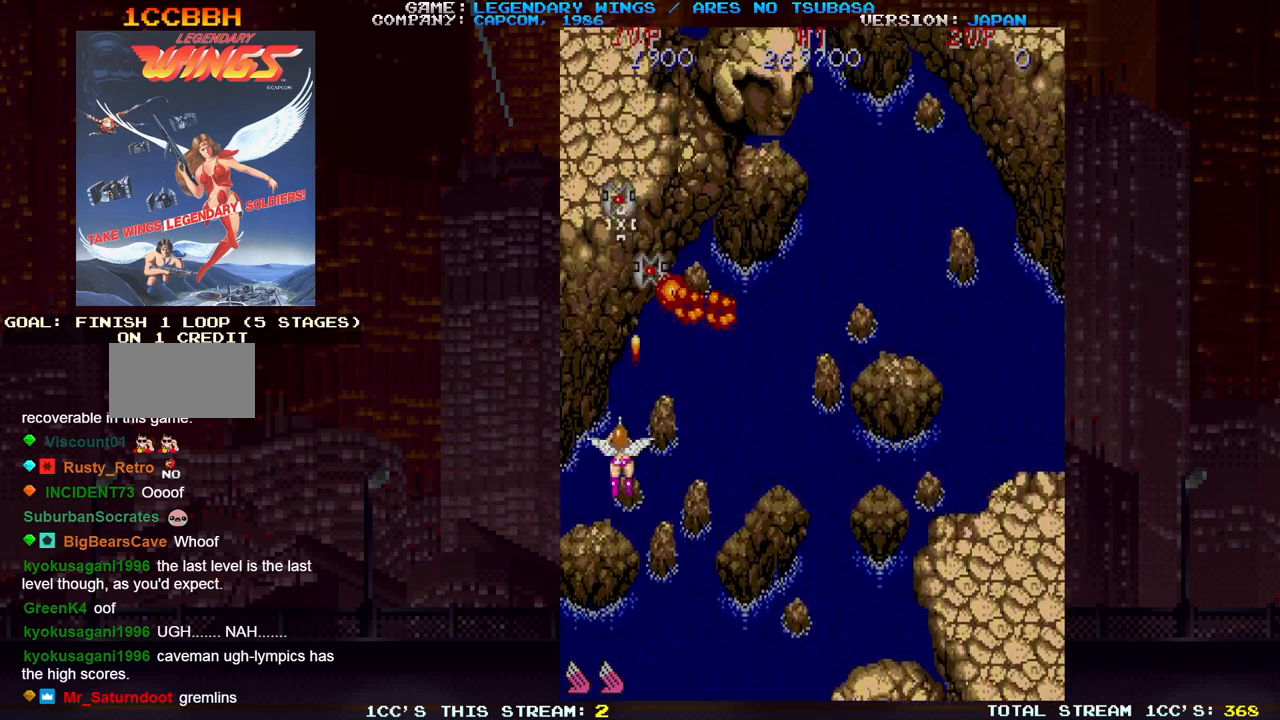
{"buttons": [], "left_stick": "center", "events": [[33, "left_stick", "center"], [50, "SQUARE", "down"], [100, "SQUARE", "up"], [133, "SQUARE", "down"], [183, "SQUARE", "up"], [217, "left_stick", "down"], [250, "SQUARE", "down"], [283, "SQUARE", "up"], [383, "left_stick", "center"]]}